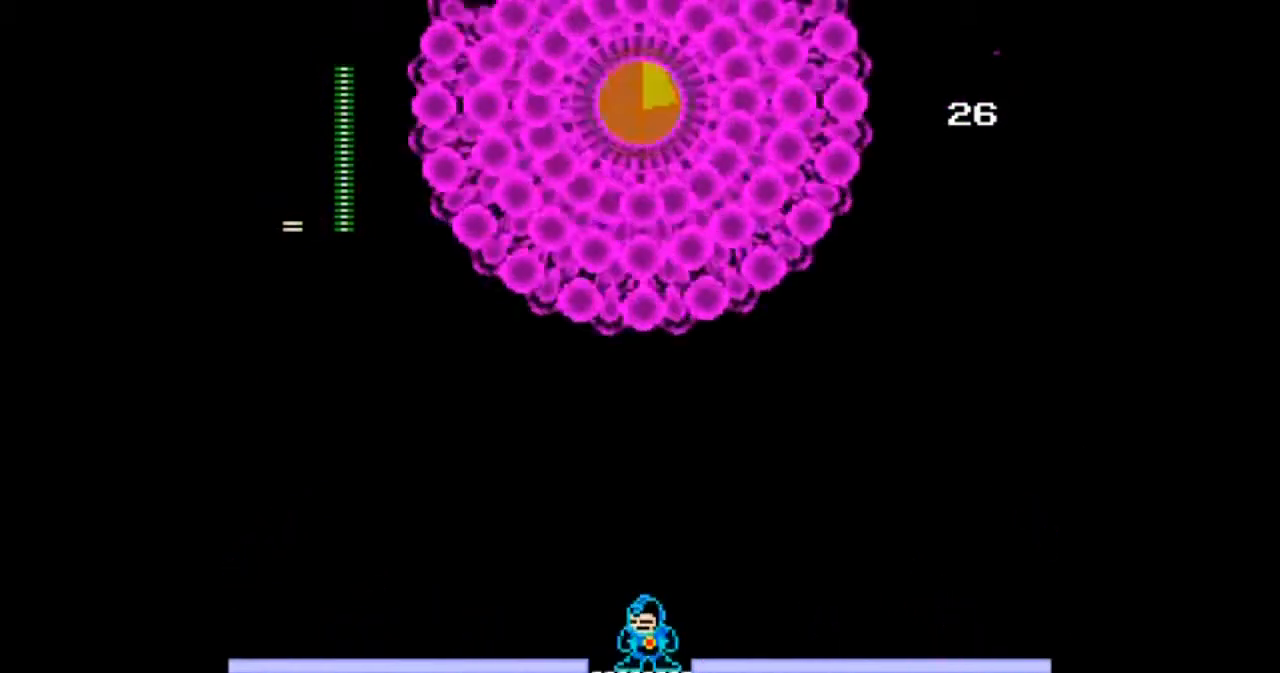
Gameplay with a controller; each line is a JSON object with the inputs held at the frame after it. "events" lists button and stick changes between this image and that frame as [ms after this image, input, new state], when the widget could be followed in between. Not read: L3 R3.
{"buttons": ["A"], "events": [[267, "DPAD_LEFT", "down"], [501, "DPAD_LEFT", "up"]]}
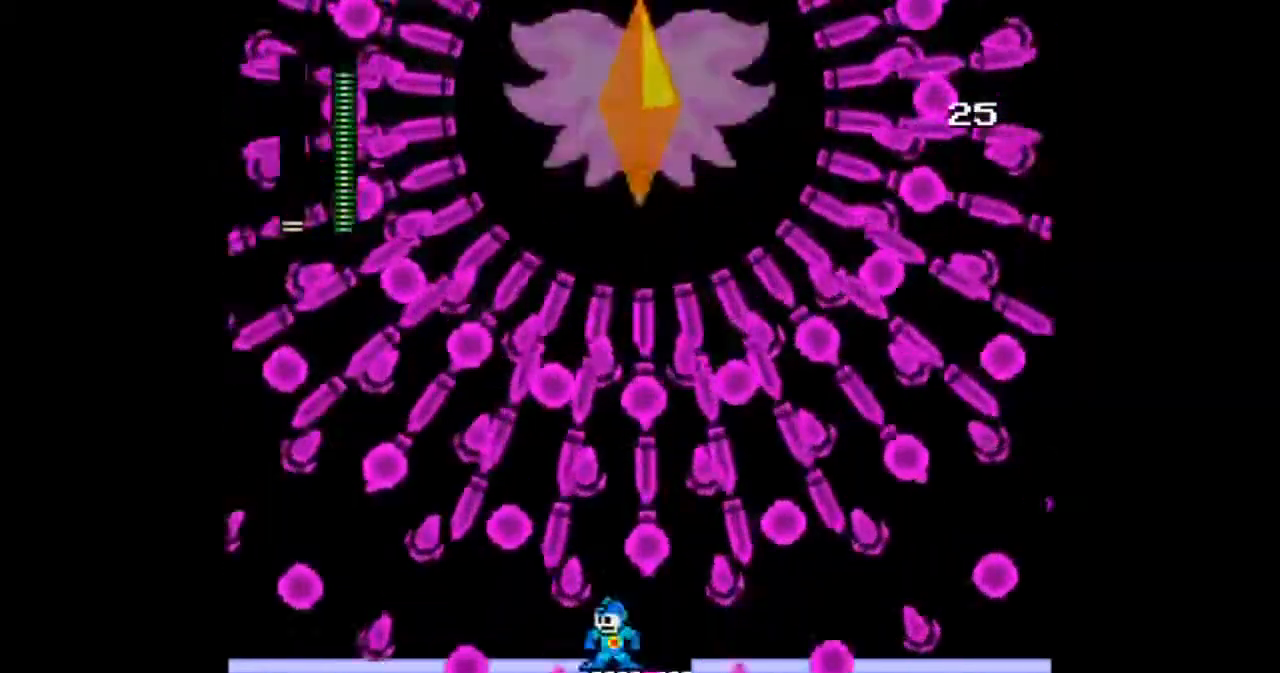
{"buttons": ["A"], "events": []}
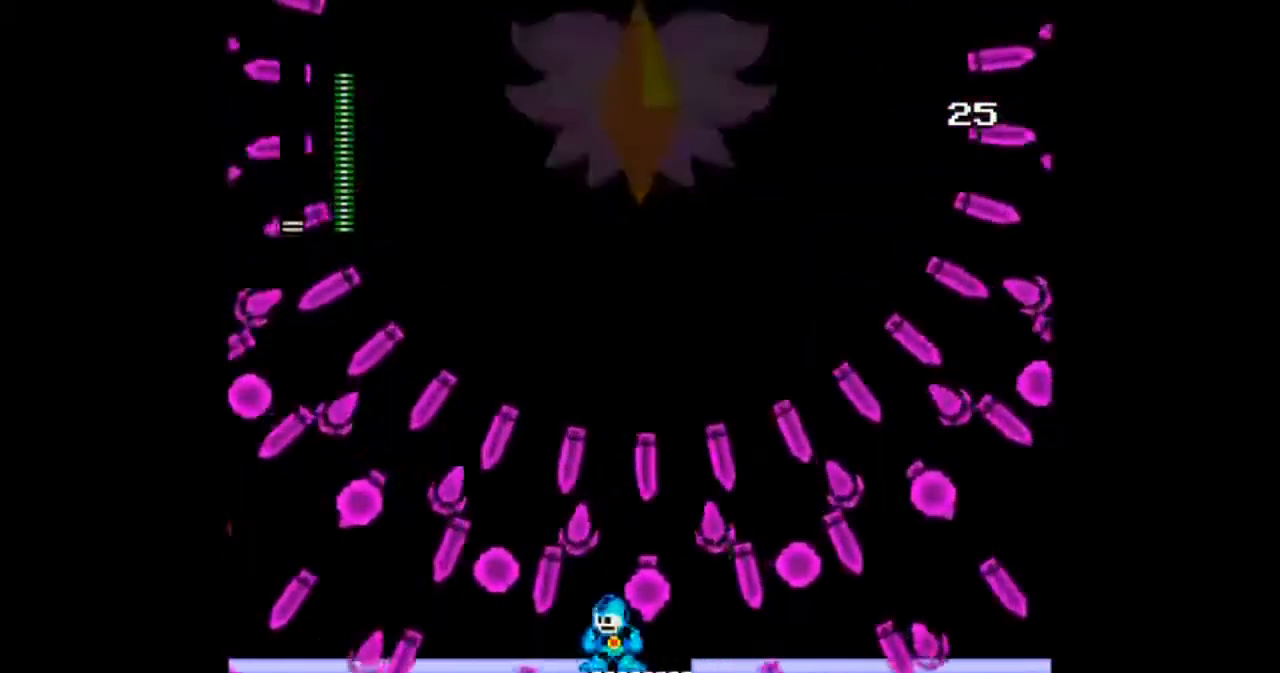
{"buttons": [], "events": [[101, "A", "up"]]}
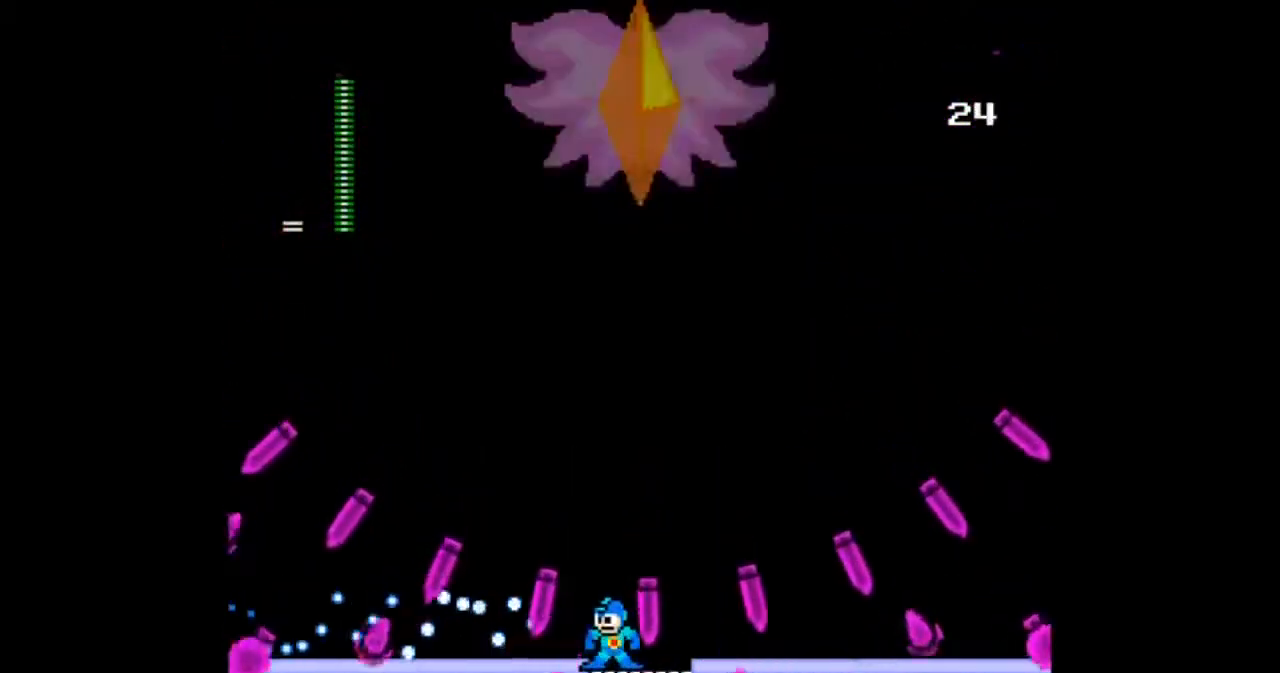
{"buttons": [], "events": []}
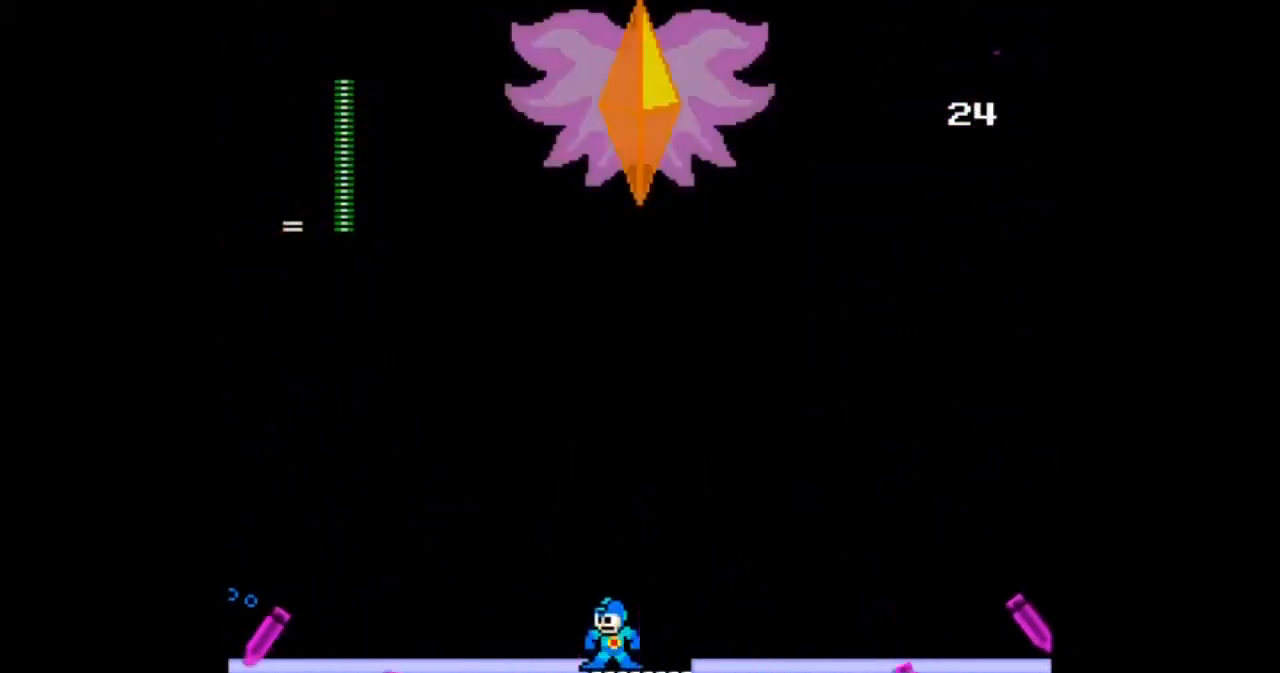
{"buttons": [], "events": []}
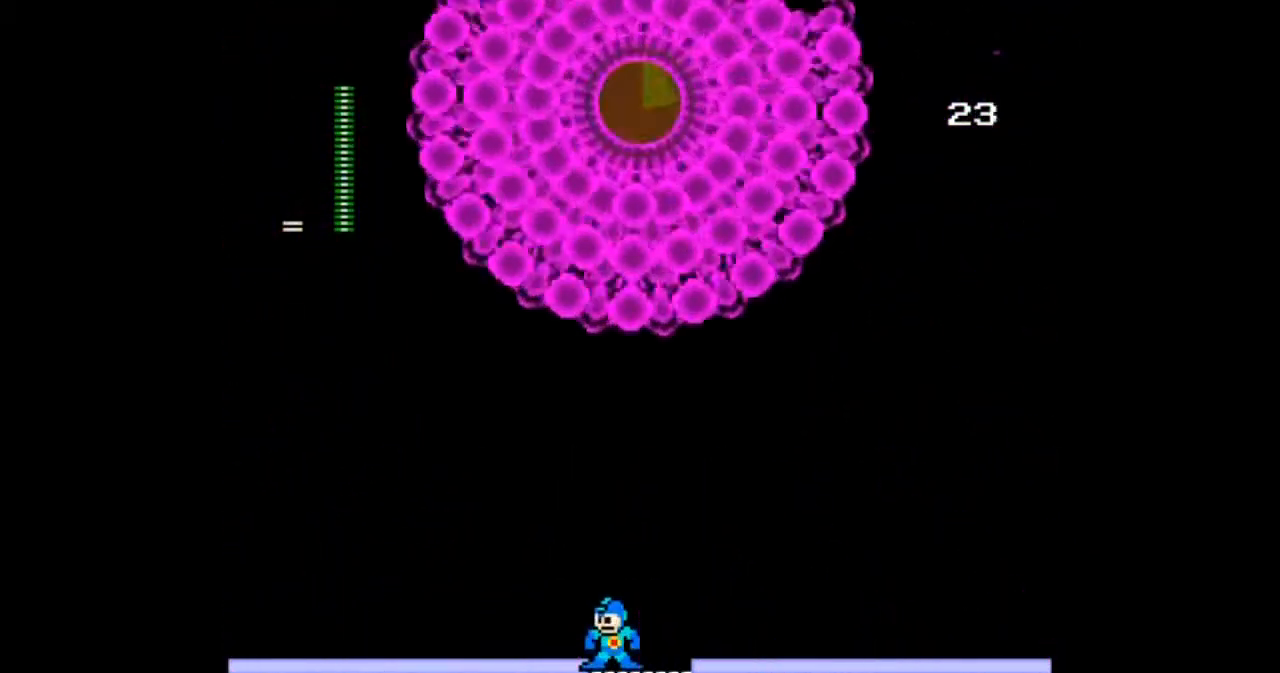
{"buttons": [], "events": [[100, "DPAD_RIGHT", "down"], [334, "DPAD_RIGHT", "up"]]}
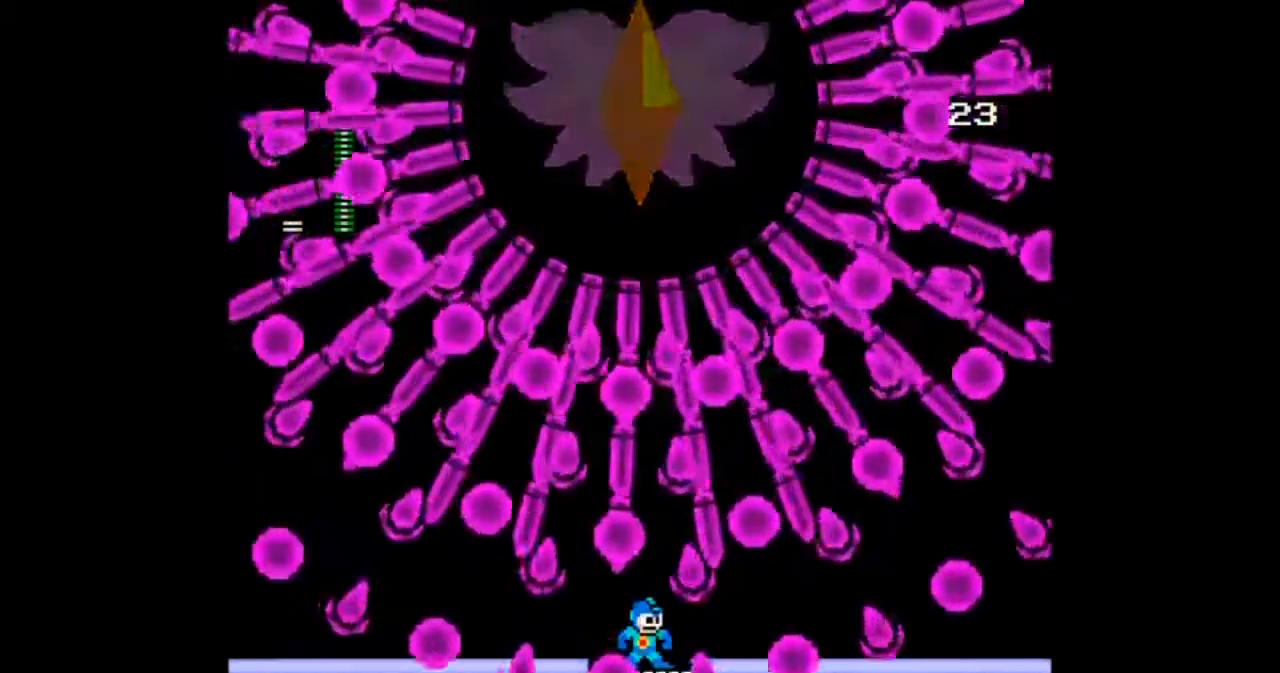
{"buttons": [], "events": []}
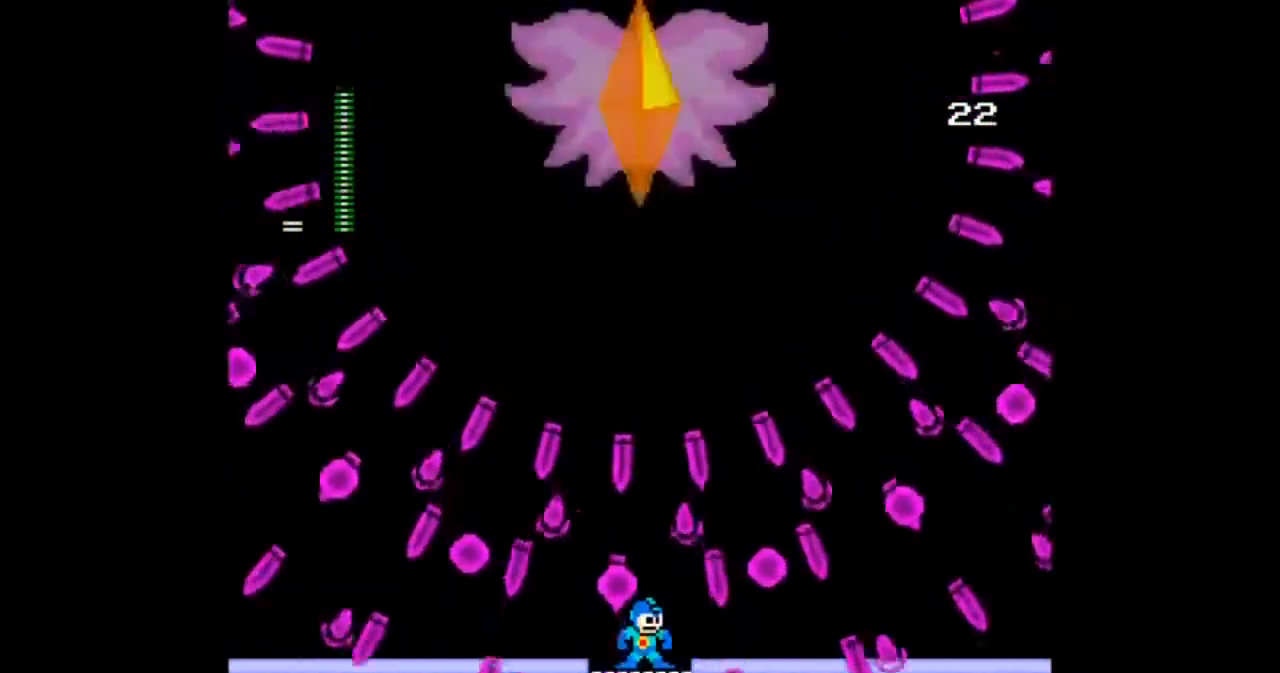
{"buttons": [], "events": []}
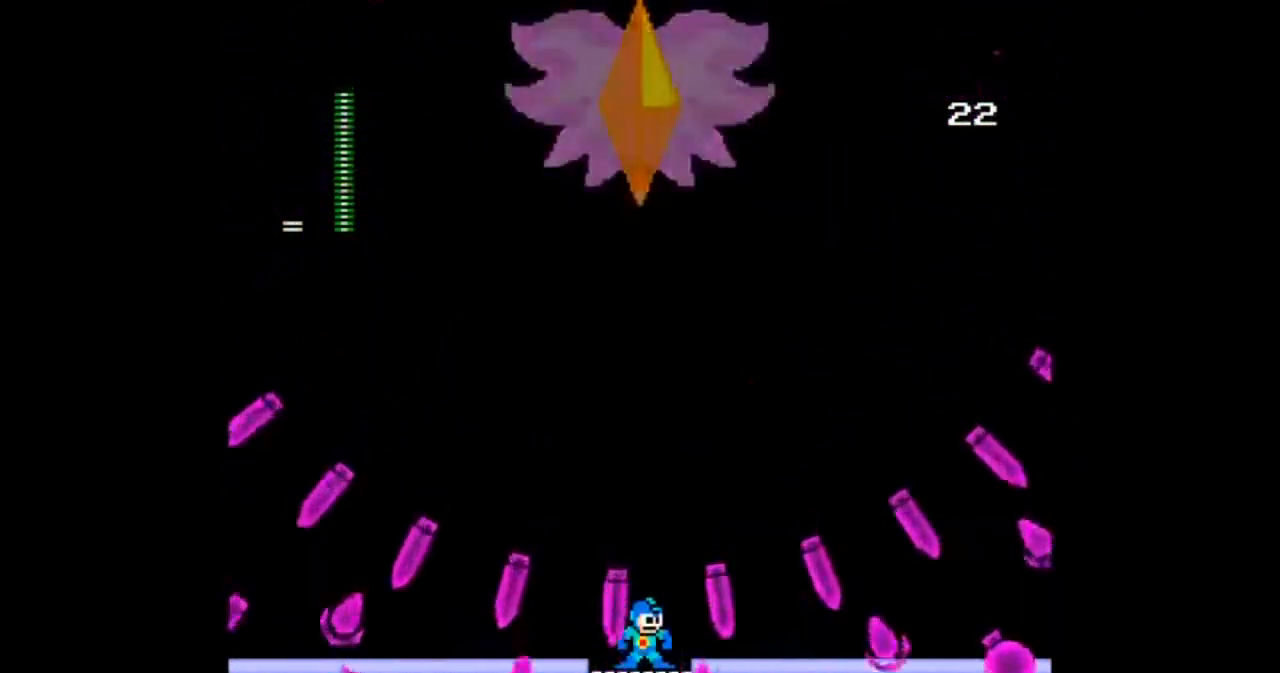
{"buttons": [], "events": []}
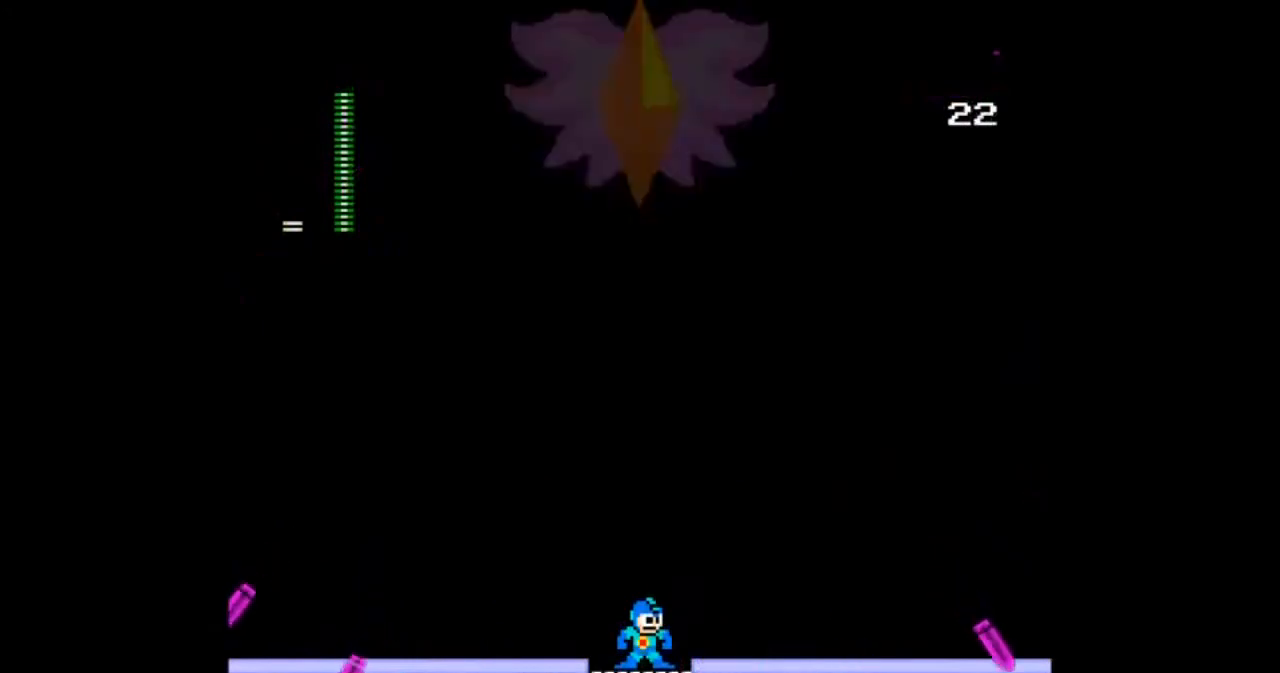
{"buttons": ["DPAD_LEFT"], "events": [[367, "DPAD_LEFT", "down"]]}
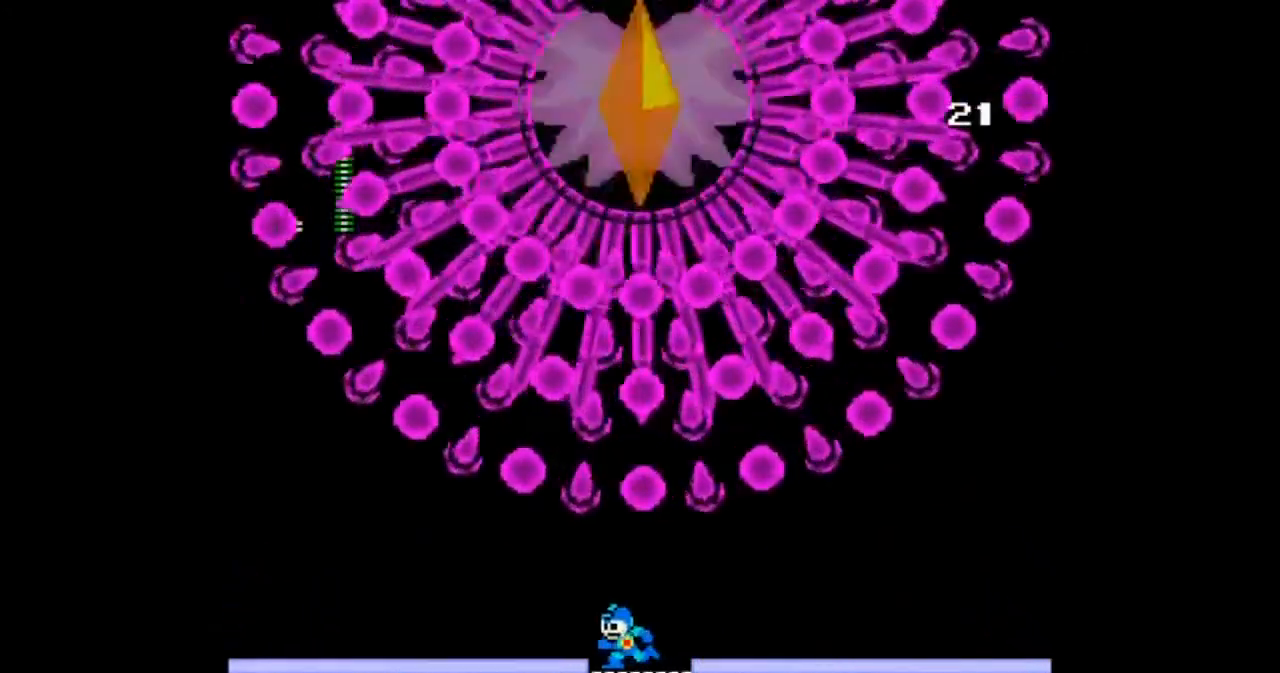
{"buttons": [], "events": [[101, "DPAD_LEFT", "up"]]}
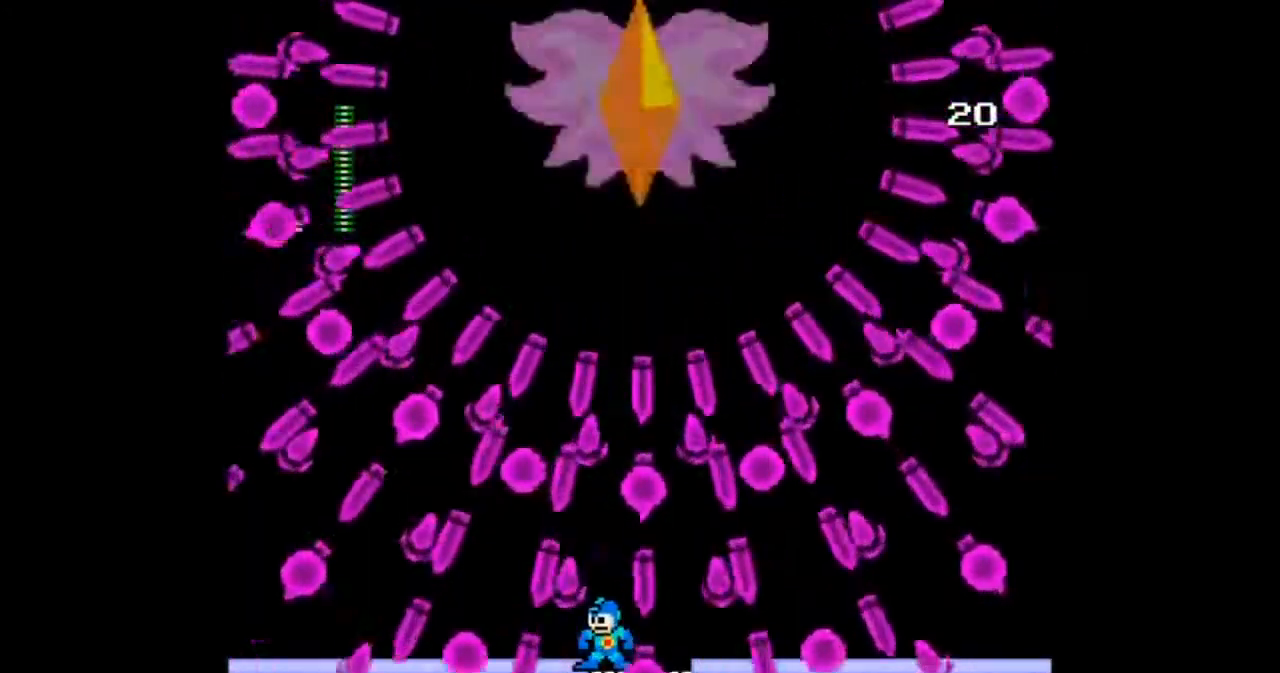
{"buttons": [], "events": []}
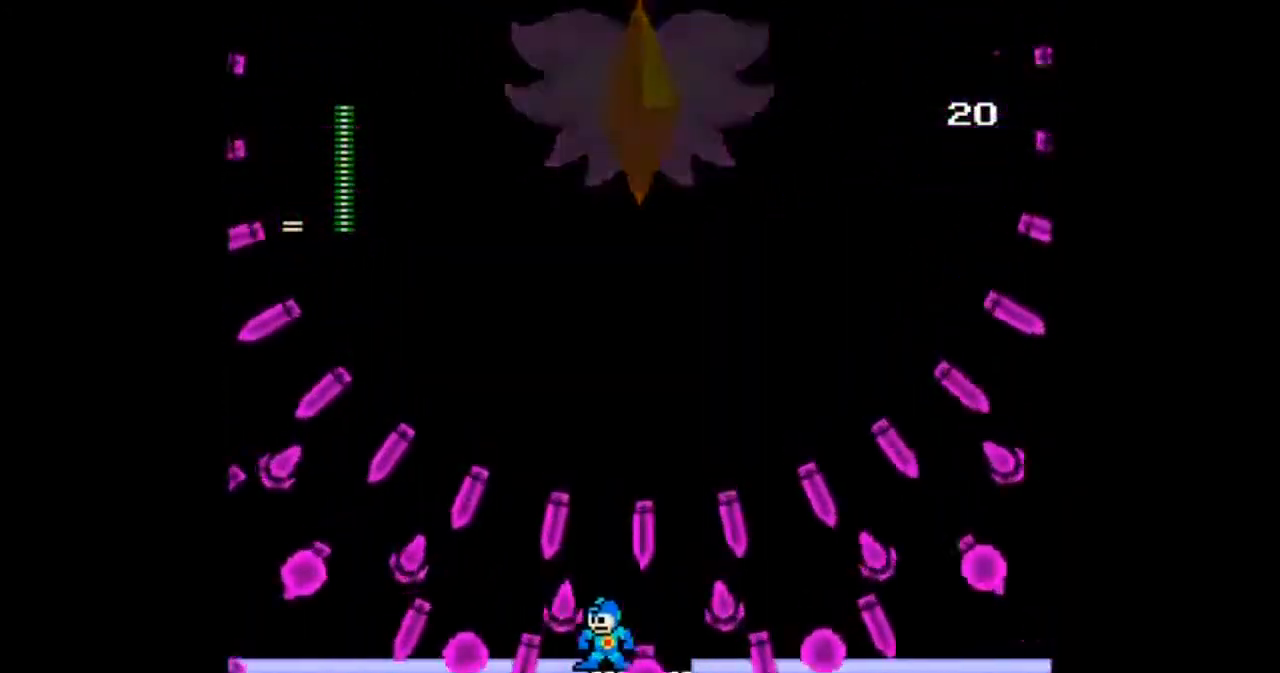
{"buttons": [], "events": []}
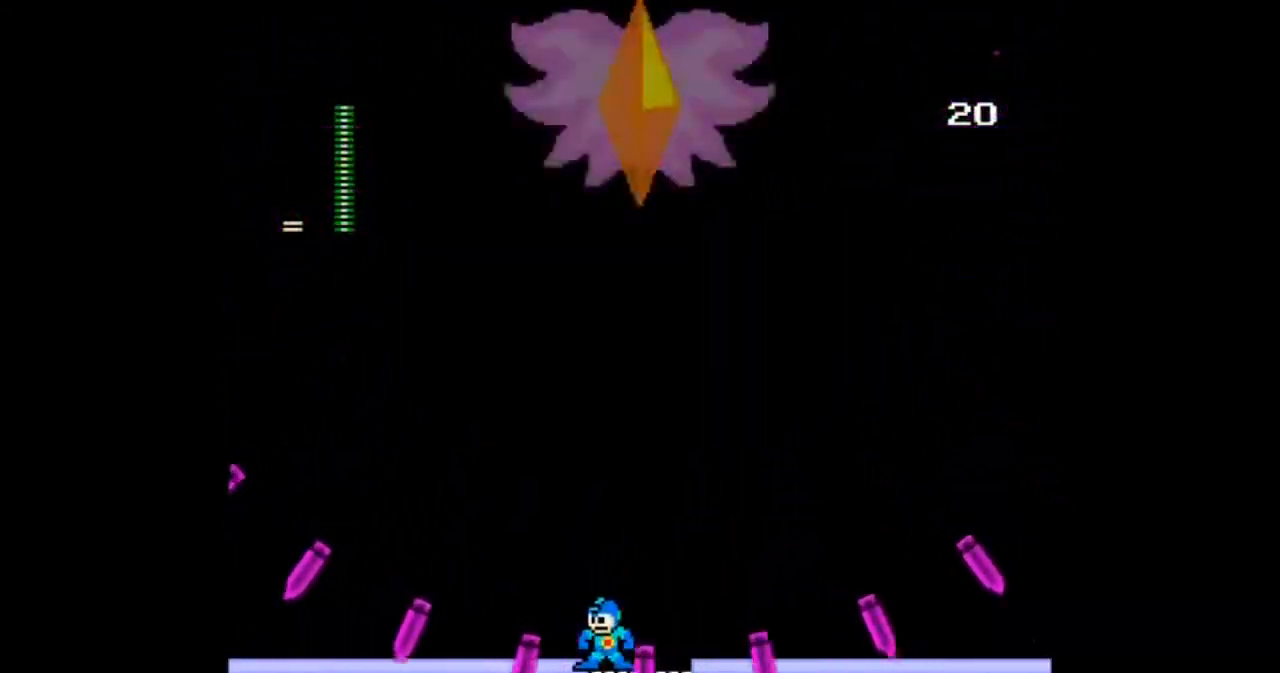
{"buttons": ["DPAD_RIGHT"], "events": [[367, "DPAD_RIGHT", "down"]]}
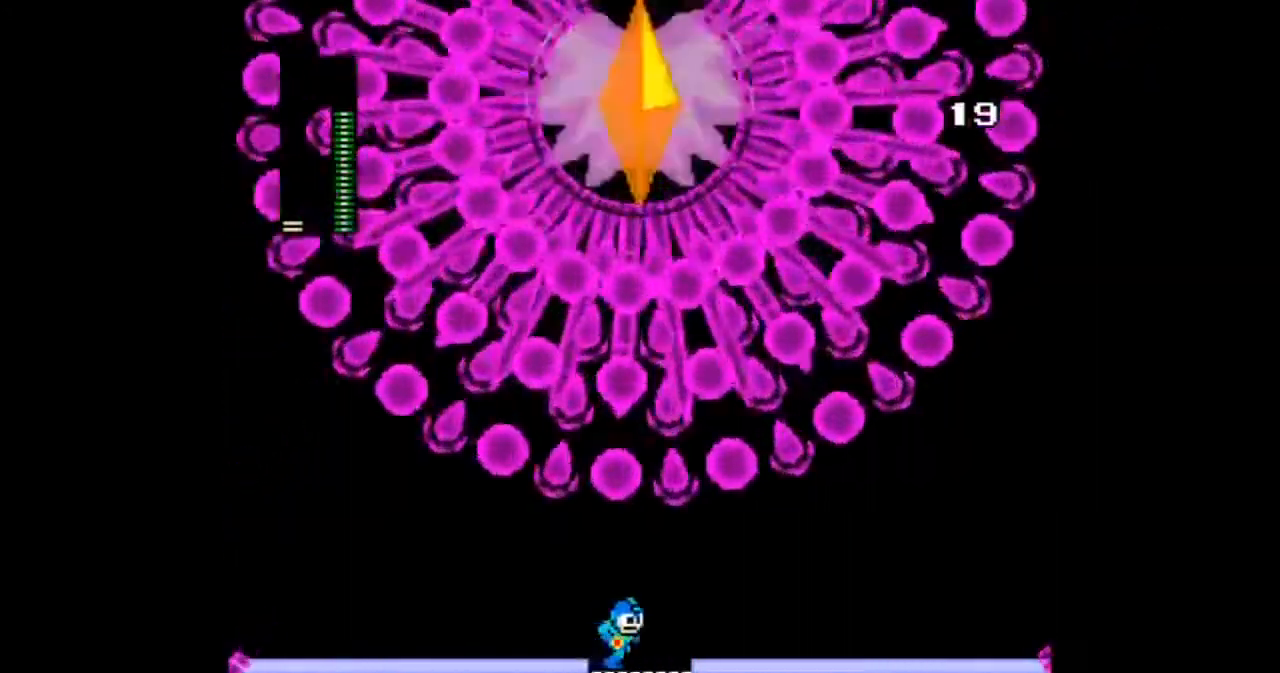
{"buttons": [], "events": [[134, "DPAD_RIGHT", "up"]]}
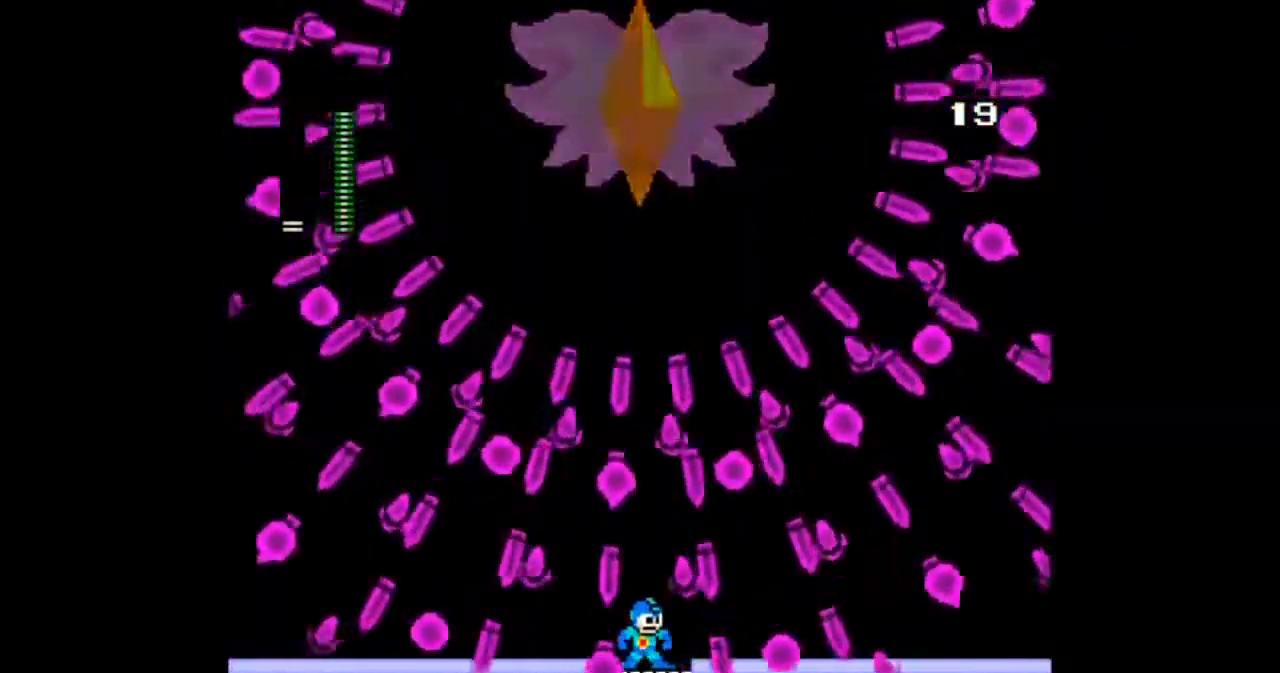
{"buttons": [], "events": []}
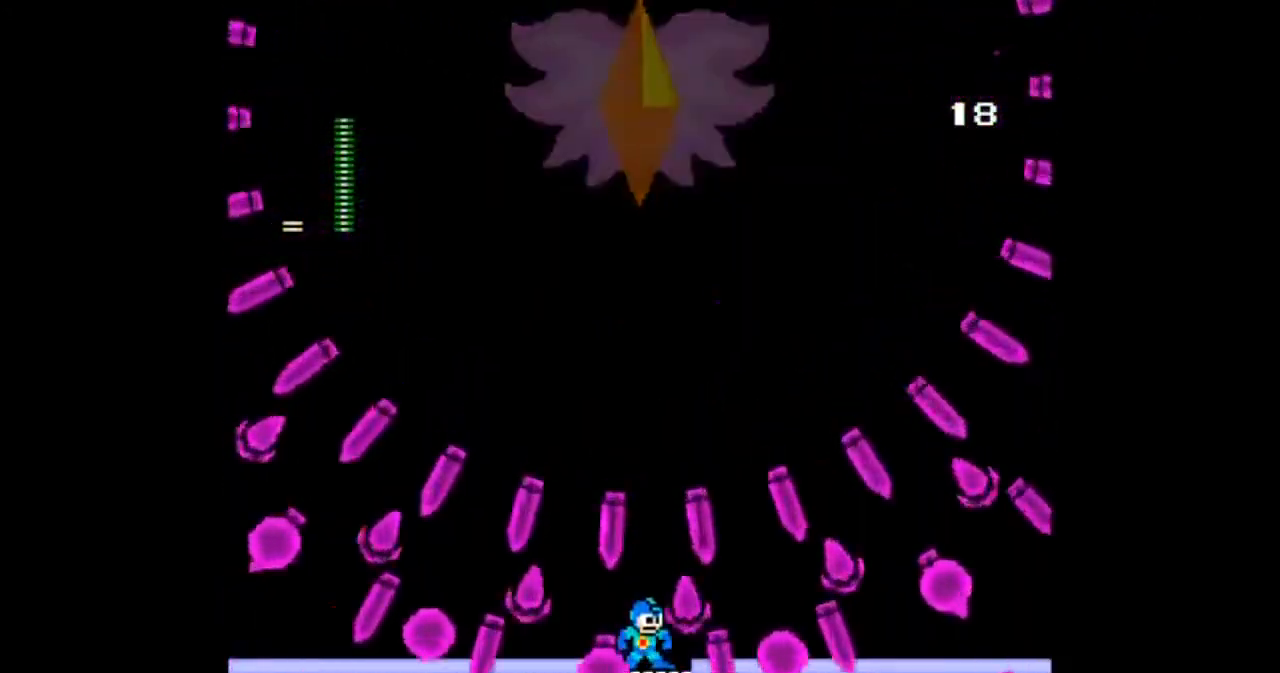
{"buttons": [], "events": []}
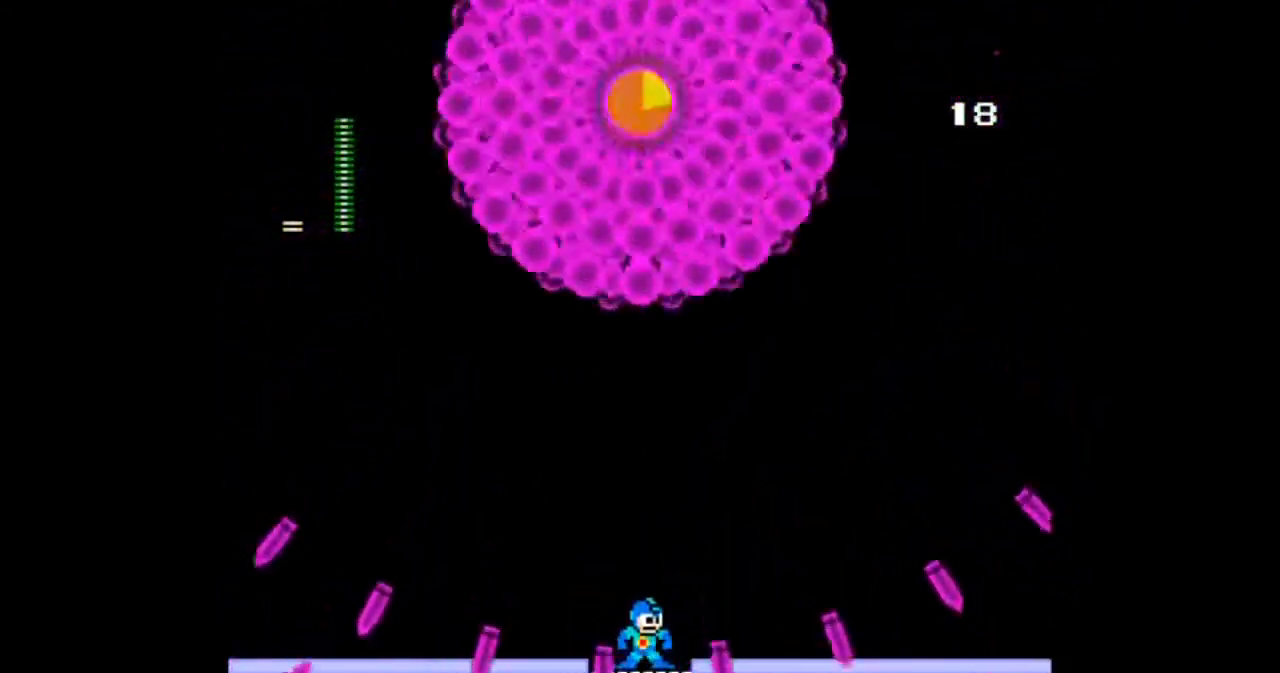
{"buttons": [], "events": [[300, "DPAD_LEFT", "down"], [500, "DPAD_LEFT", "up"]]}
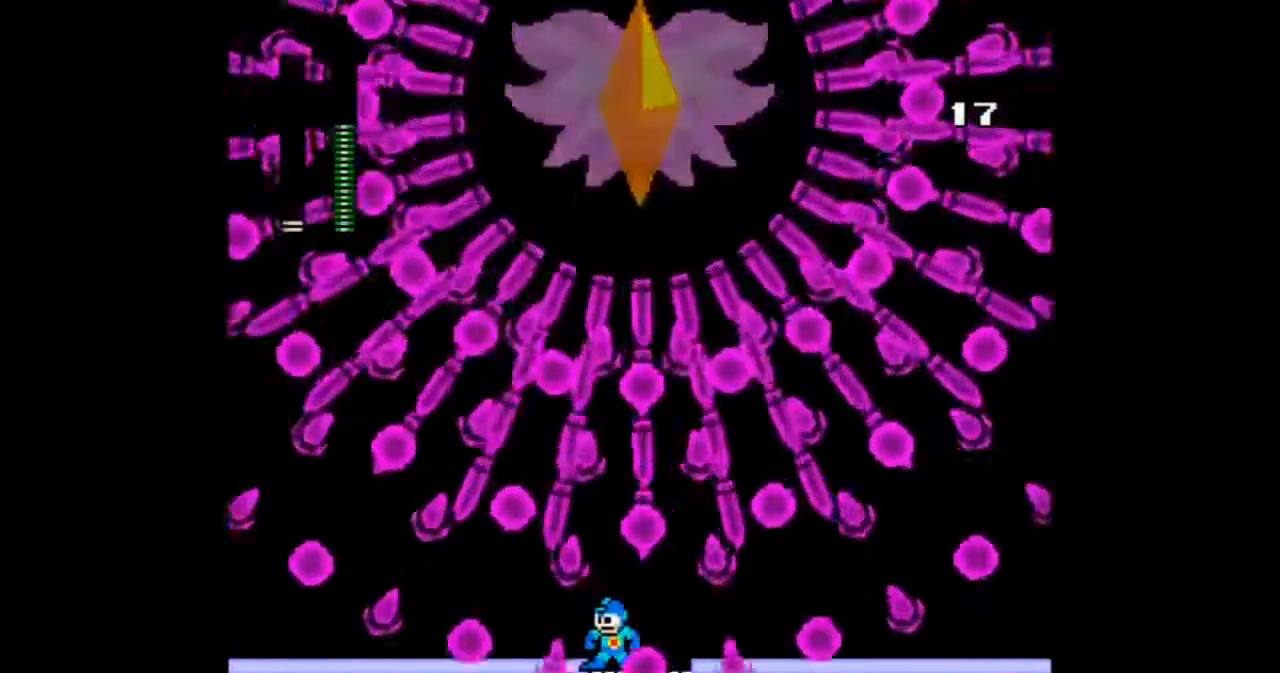
{"buttons": [], "events": []}
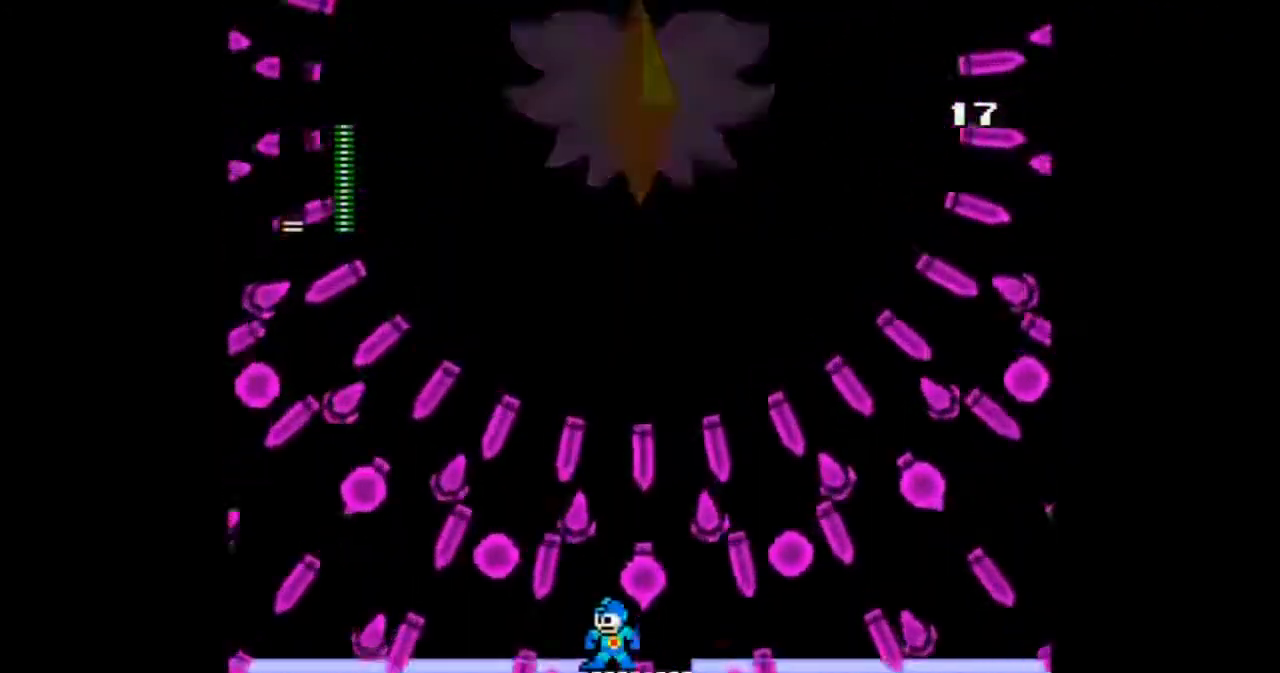
{"buttons": [], "events": []}
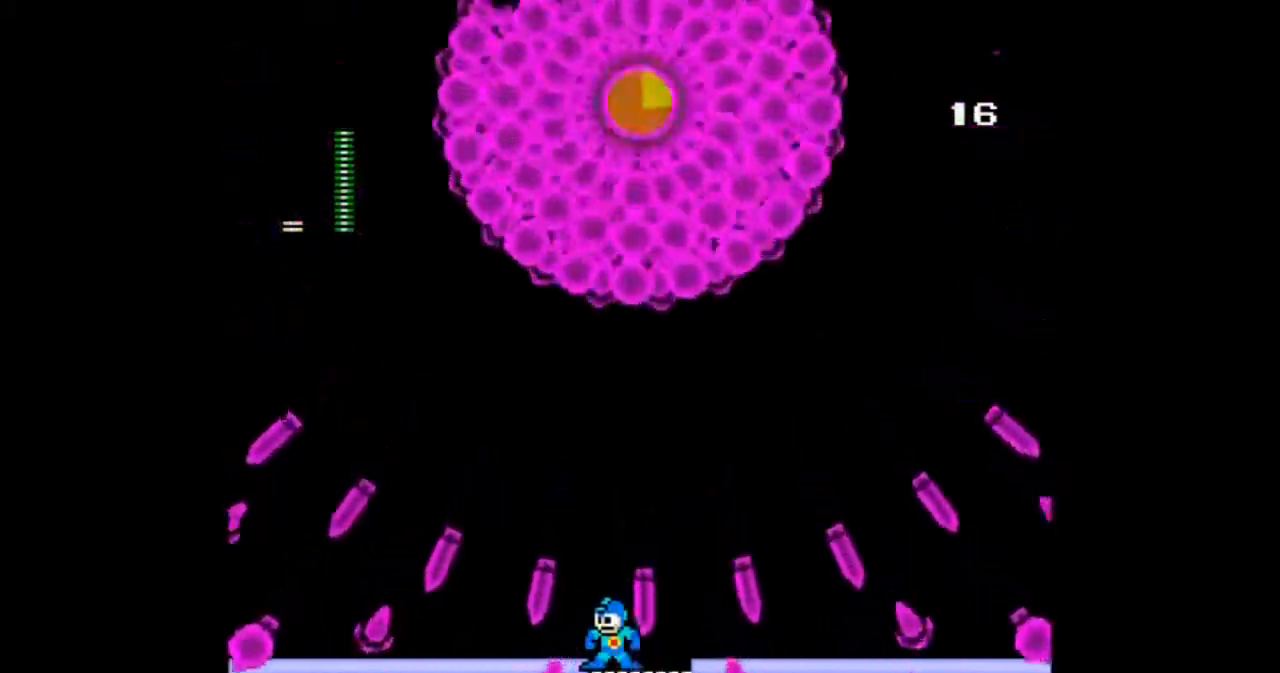
{"buttons": [], "events": [[200, "DPAD_LEFT", "down"], [400, "DPAD_LEFT", "up"]]}
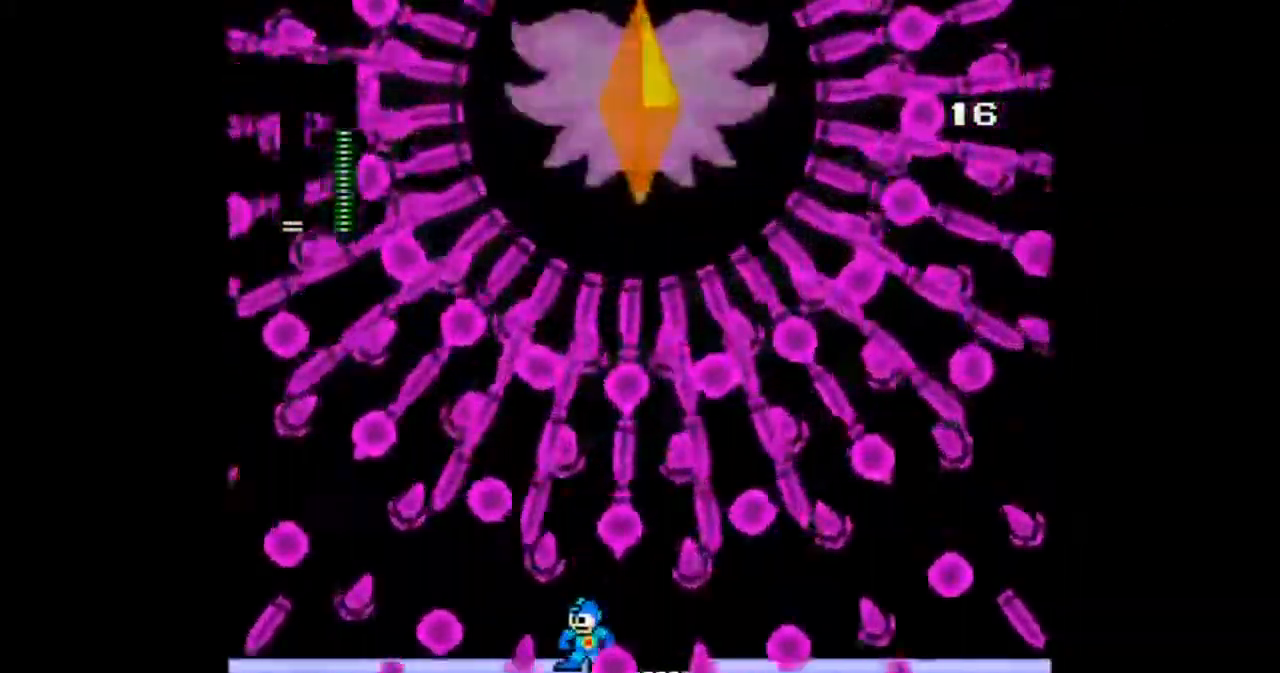
{"buttons": [], "events": []}
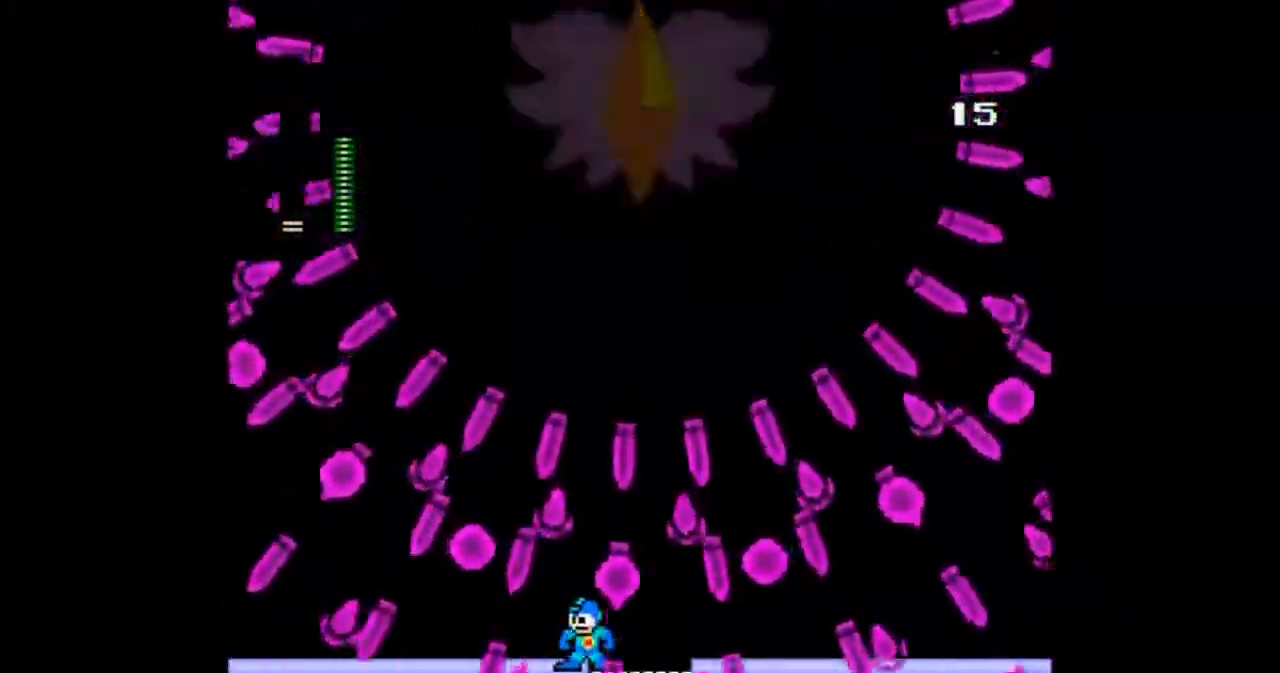
{"buttons": ["DPAD_LEFT"], "events": [[467, "DPAD_LEFT", "down"]]}
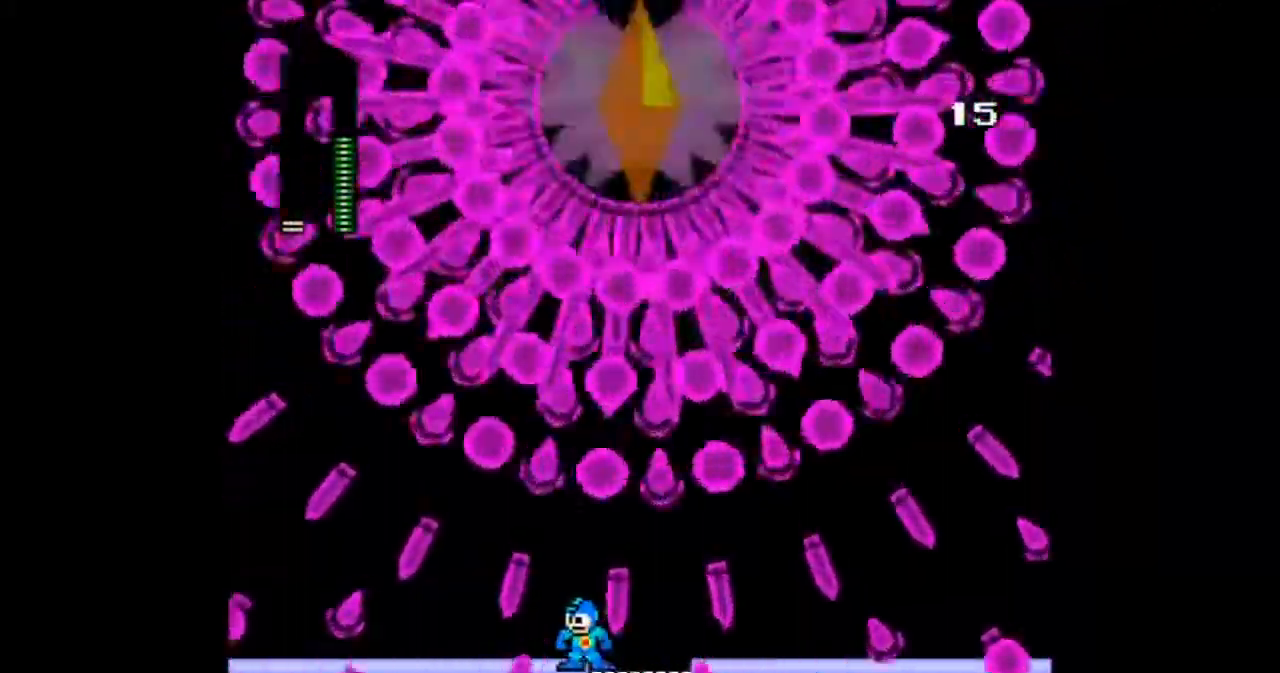
{"buttons": [], "events": [[166, "DPAD_LEFT", "up"]]}
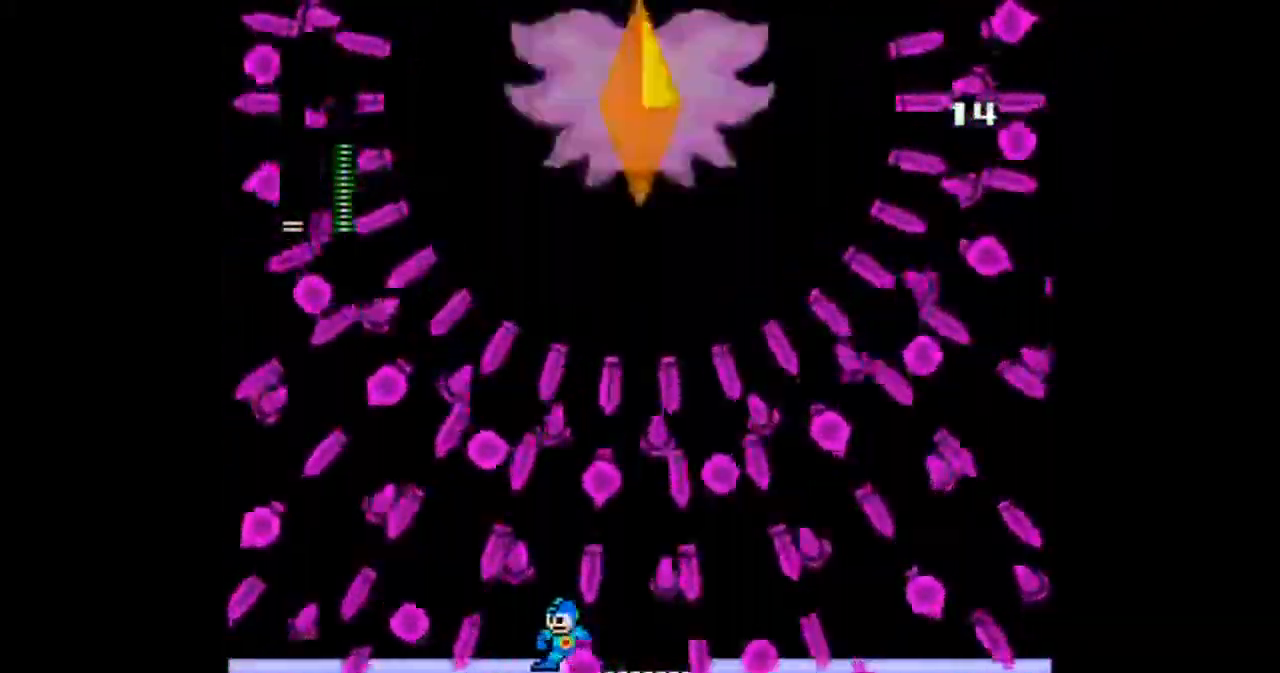
{"buttons": ["DPAD_LEFT"], "events": [[434, "DPAD_LEFT", "down"]]}
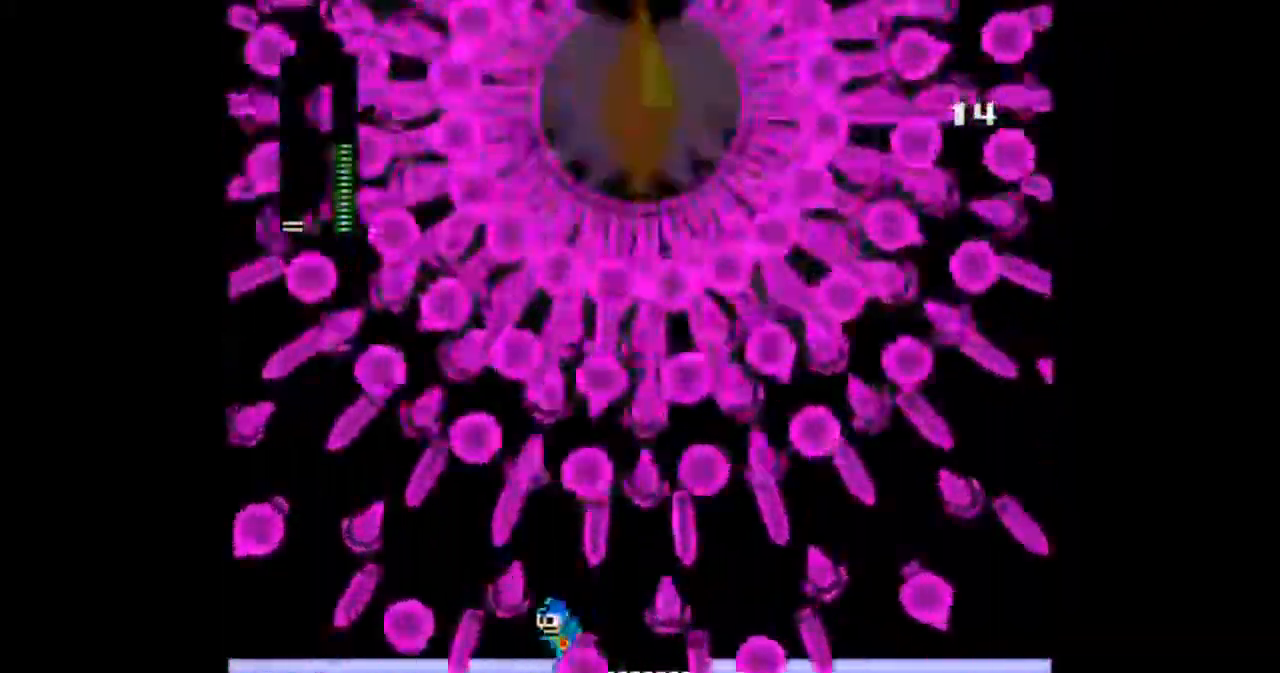
{"buttons": [], "events": [[100, "DPAD_LEFT", "up"]]}